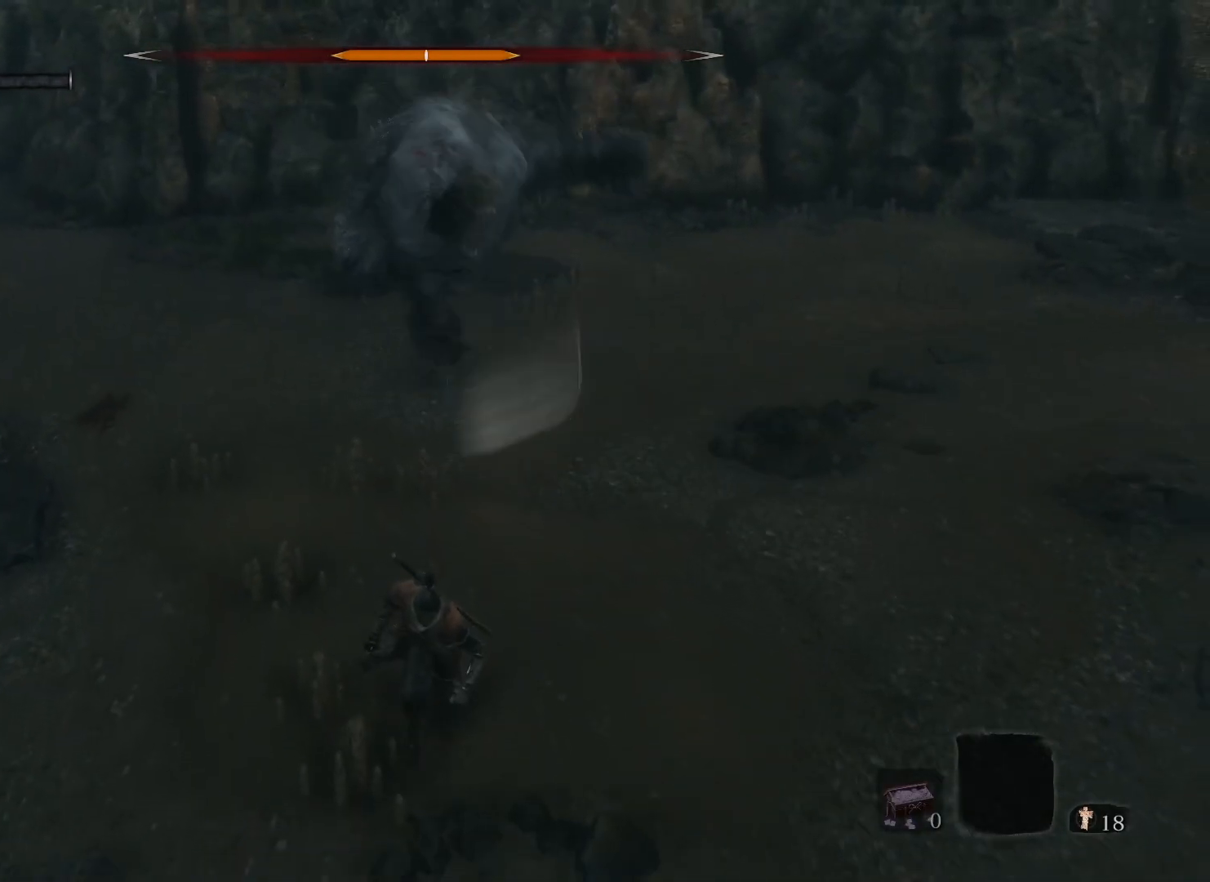
Gameplay with keyboard and mouse; each line is a JSON object with the keys and mouse buttons held at the frame after it. "events" lists presses ("down") and releases ("up") of "1", "2", "3", "4", "5", "a", "alt", "c", "caps_lock", "ctrl", "d", "e", "f", "g", "q", "r", "s", "shift", "space", "t", "tab", "v", "w", "x", "z", "mouse_left", "mouse_wheel" and "mouse_right" between this image and that frame as [ms after this image, input, new state], when the widget could be followed in between. "mouse_left", "mouse_wheel", "mouse_right" = the "left", "wheel", "right" buttons of the "mouse" list. No other keys are recorded. "wheel" means that the mouse wheel is clicked or scrolled. Not read: mouse_move.
{"keys": ["w"], "mouse": [], "events": [[133, "s", "up"], [183, "w", "down"], [283, "d", "up"]]}
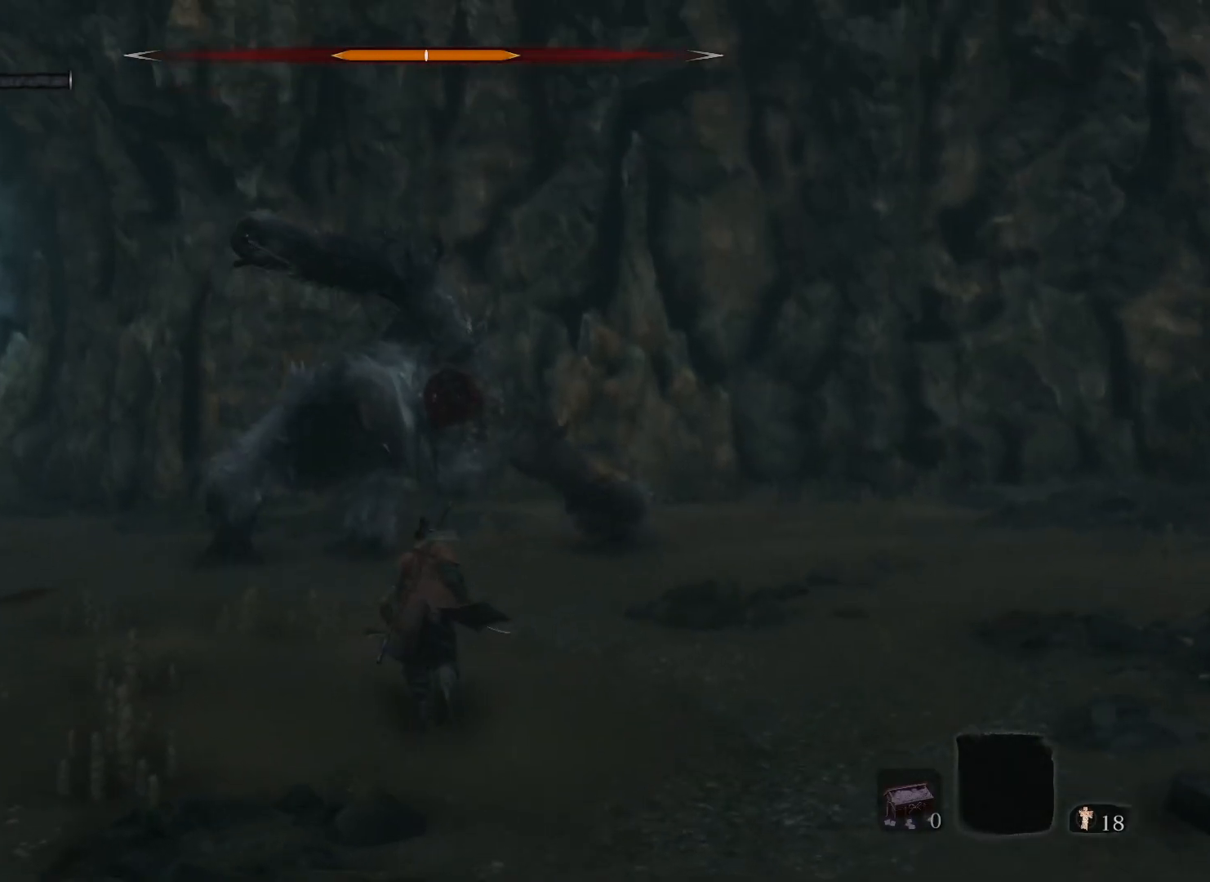
{"keys": ["w"], "mouse": [], "events": []}
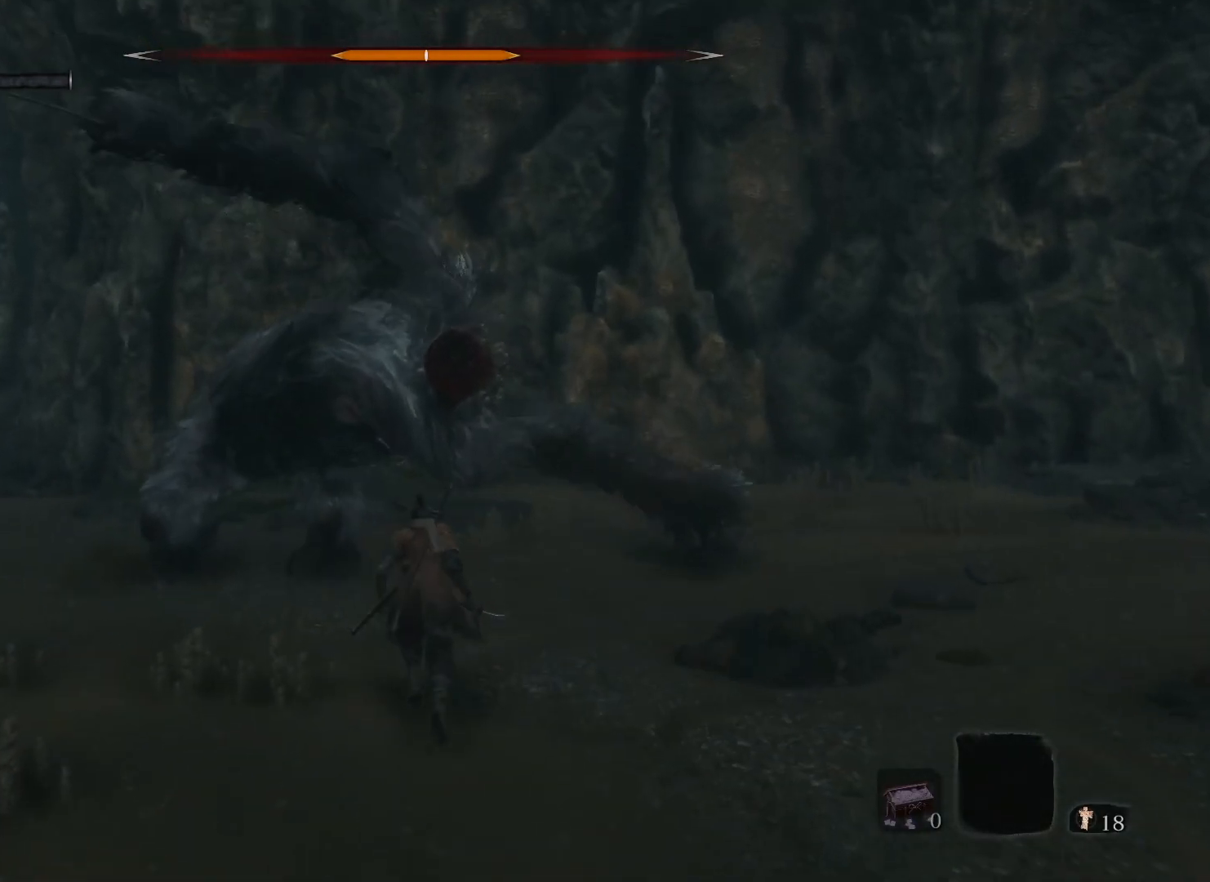
{"keys": ["s"], "mouse": [], "events": [[33, "a", "down"], [117, "w", "up"], [267, "s", "down"], [400, "a", "up"]]}
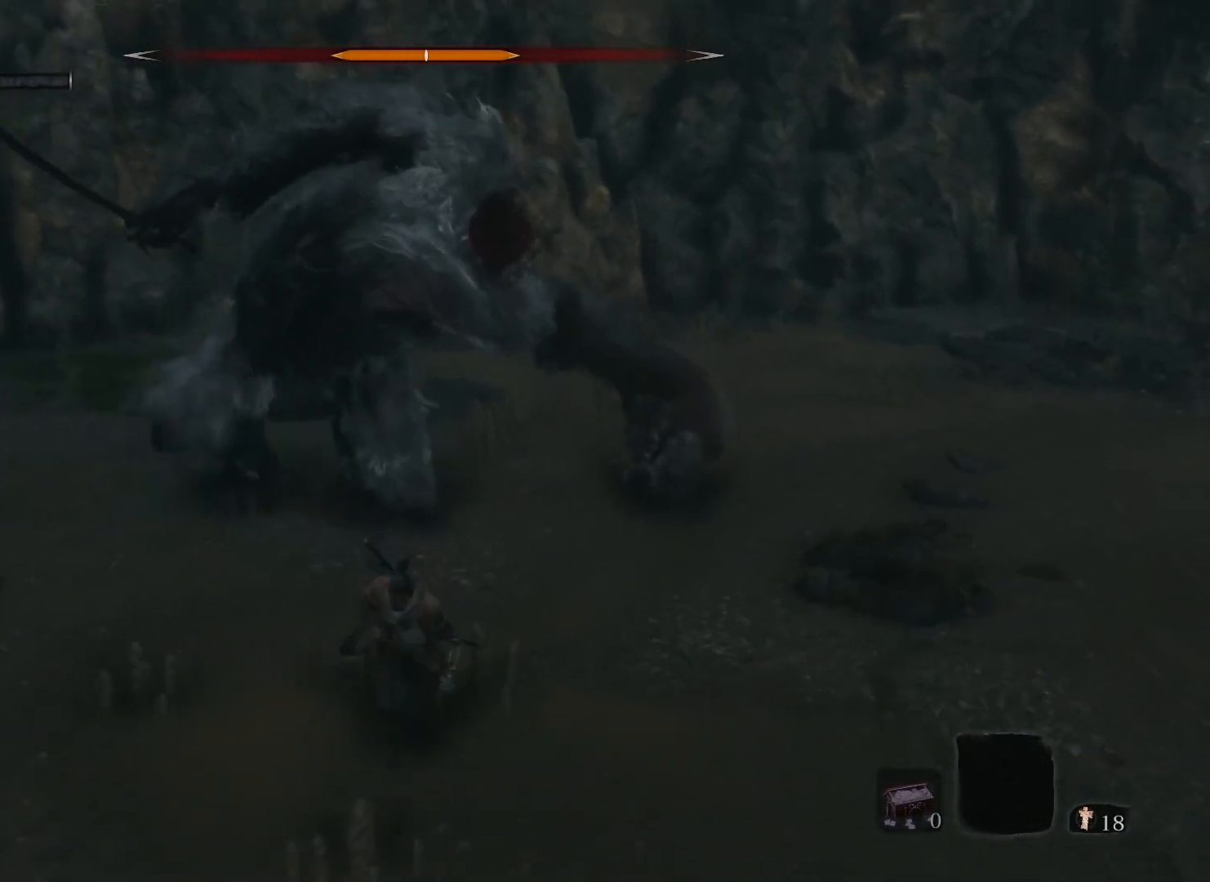
{"keys": ["a", "s"], "mouse": [], "events": [[500, "a", "down"]]}
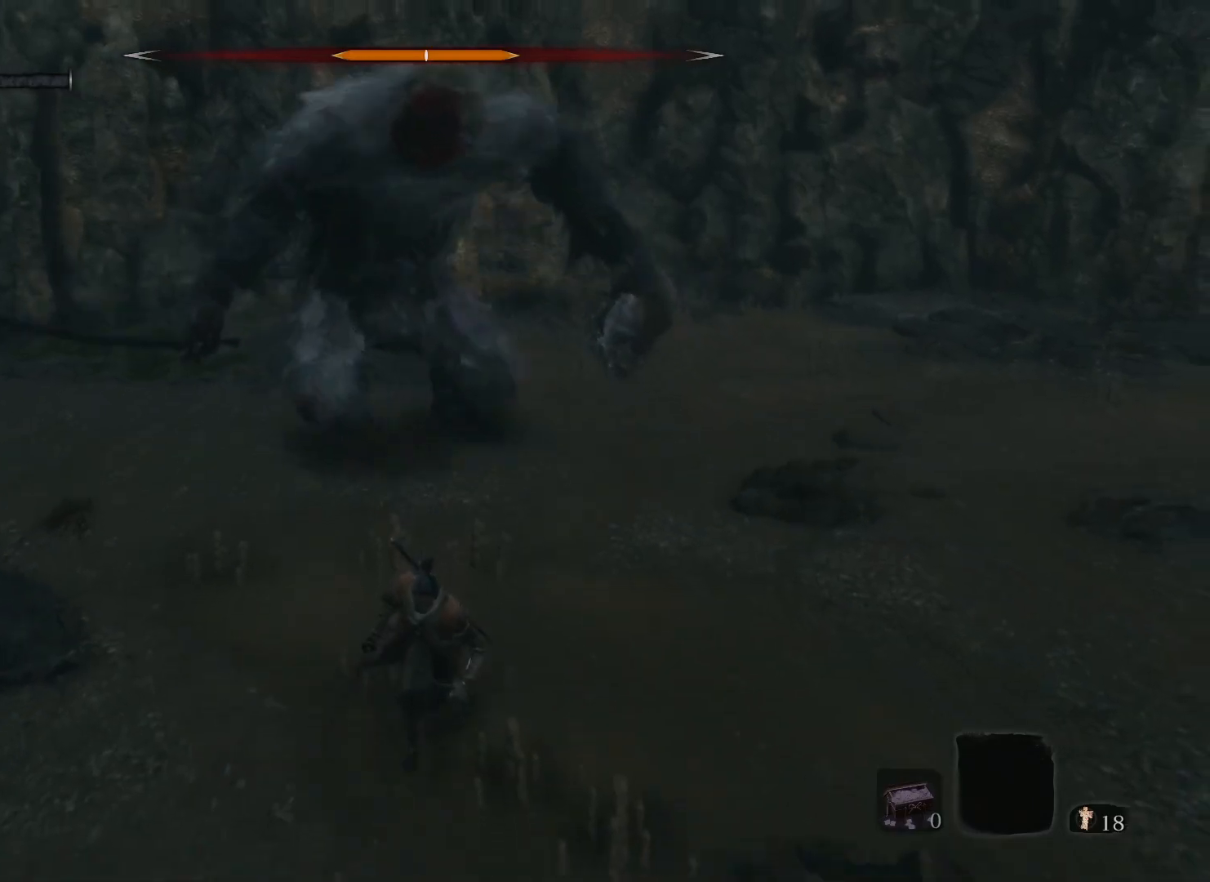
{"keys": ["a", "s"], "mouse": [], "events": [[333, "a", "up"], [483, "a", "down"]]}
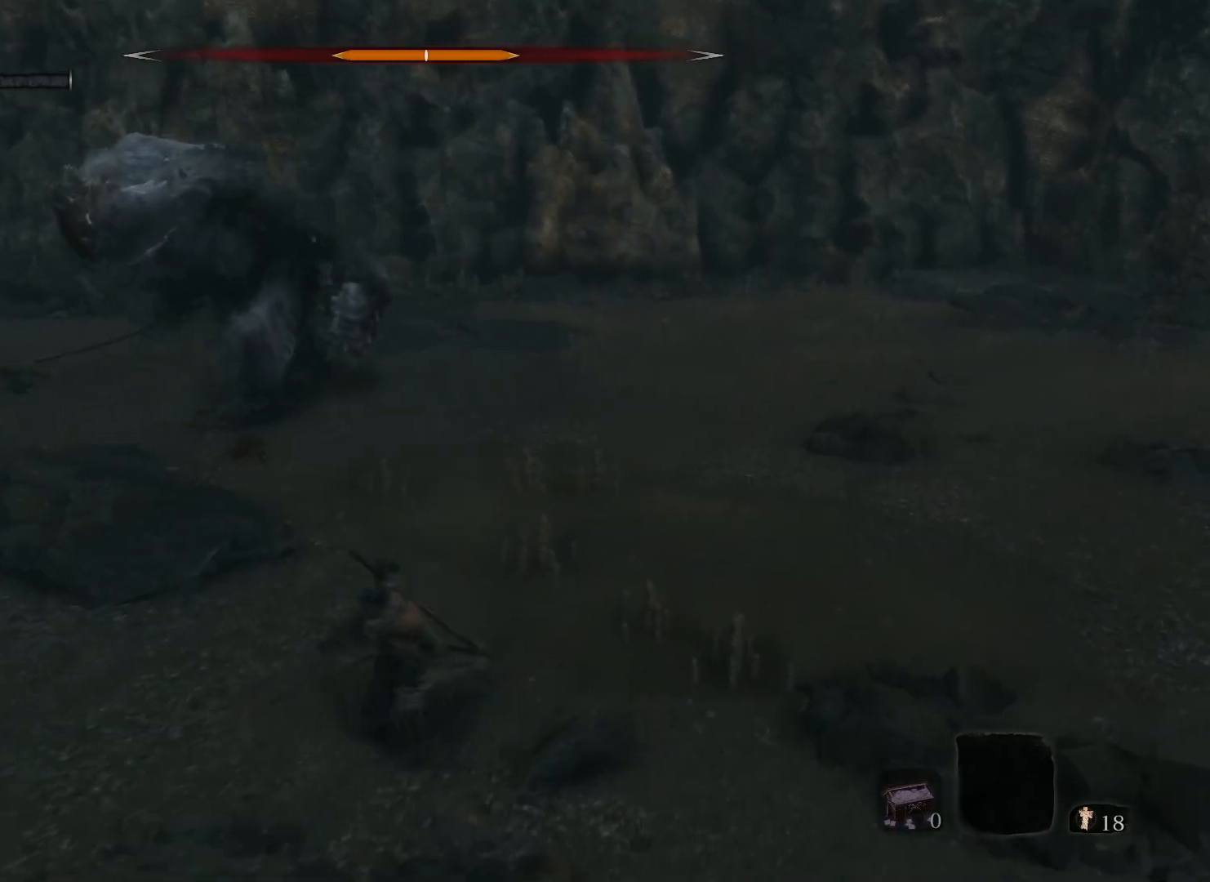
{"keys": ["a", "s"], "mouse": [], "events": [[117, "s", "up"], [267, "s", "down"]]}
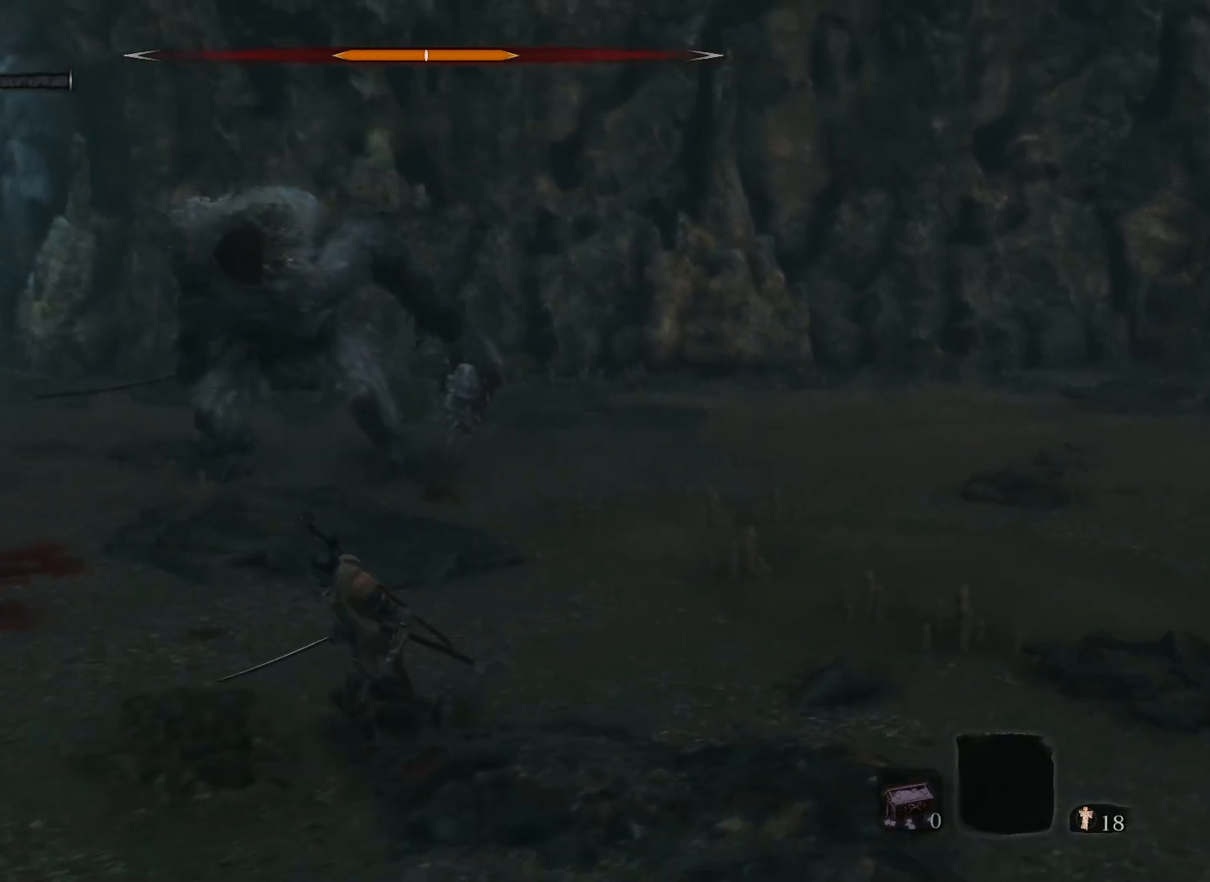
{"keys": ["a", "s"], "mouse": [], "events": []}
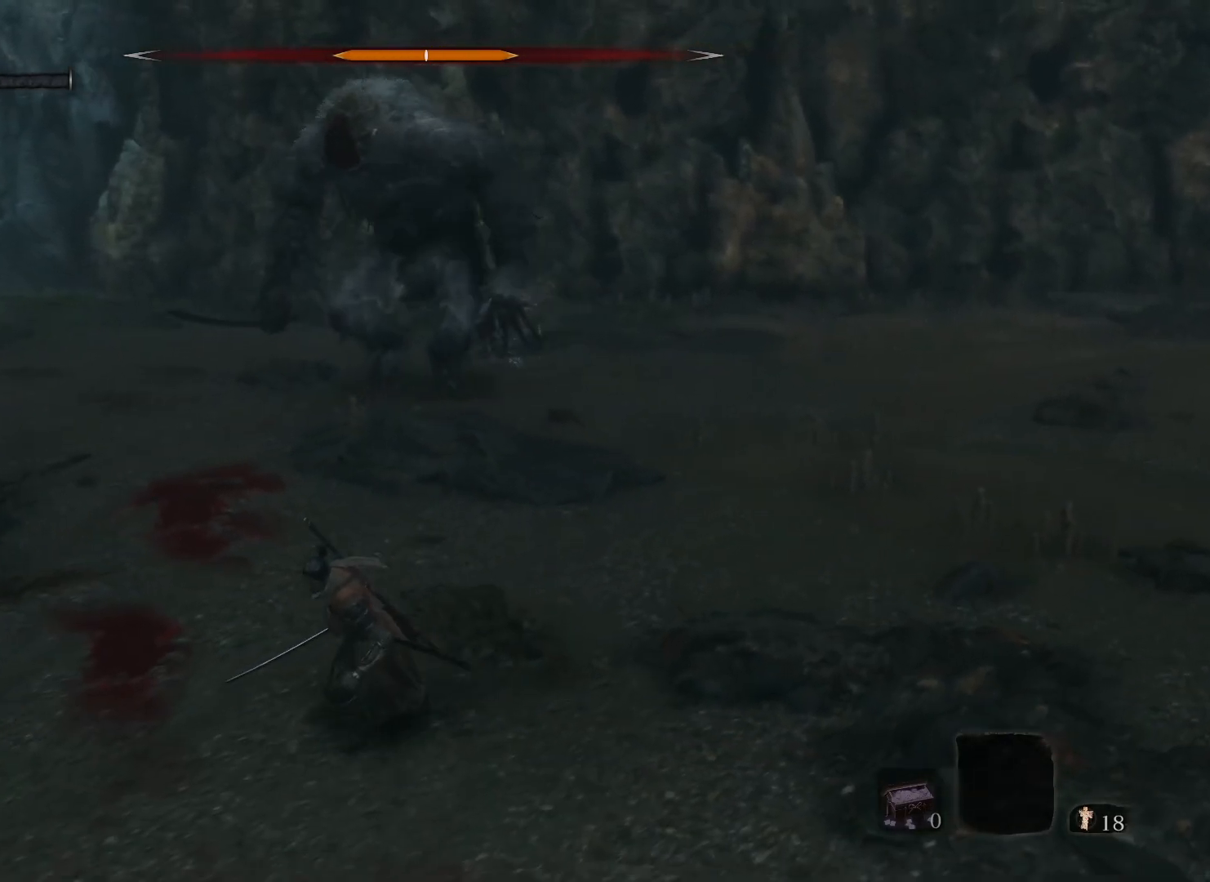
{"keys": ["a"], "mouse": [], "events": [[400, "s", "up"]]}
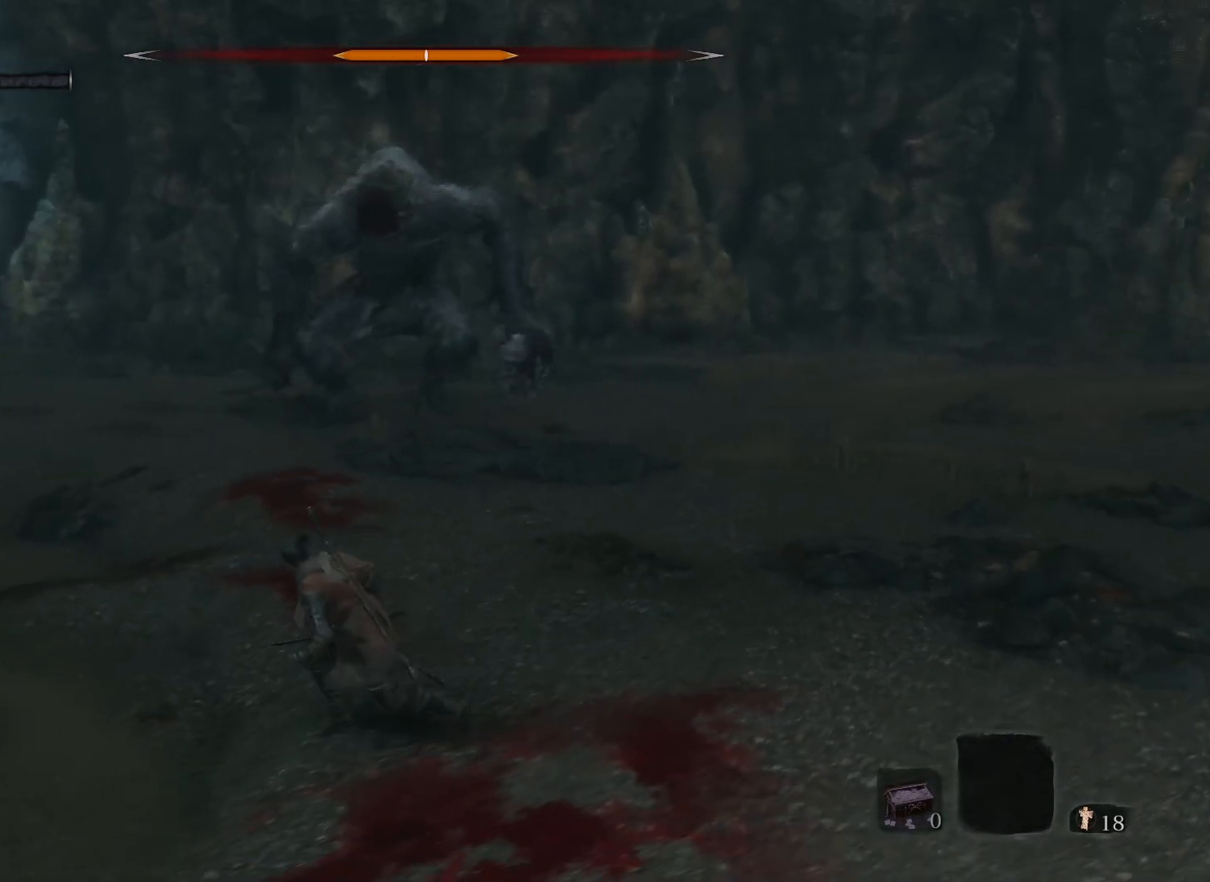
{"keys": ["a", "s"], "mouse": [], "events": [[117, "s", "down"]]}
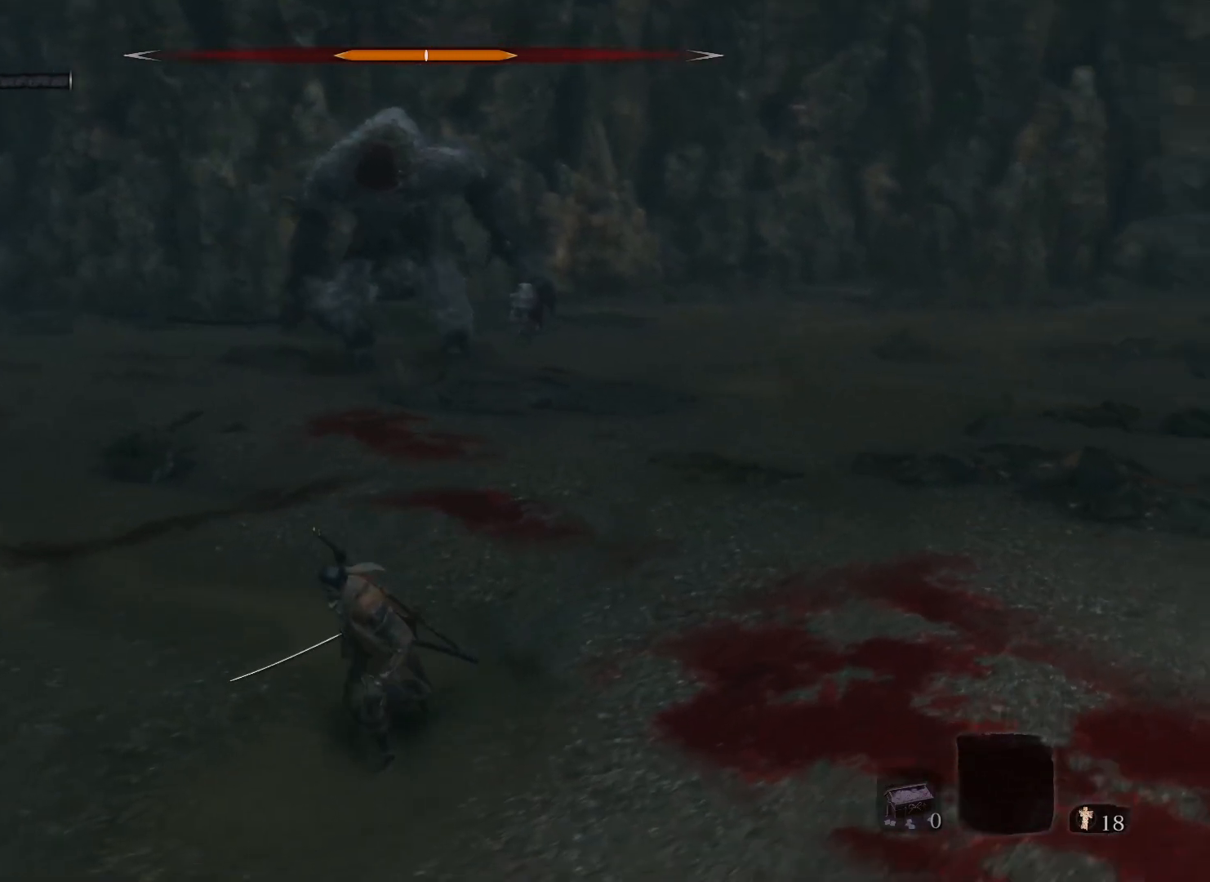
{"keys": ["a"], "mouse": [], "events": [[367, "s", "up"]]}
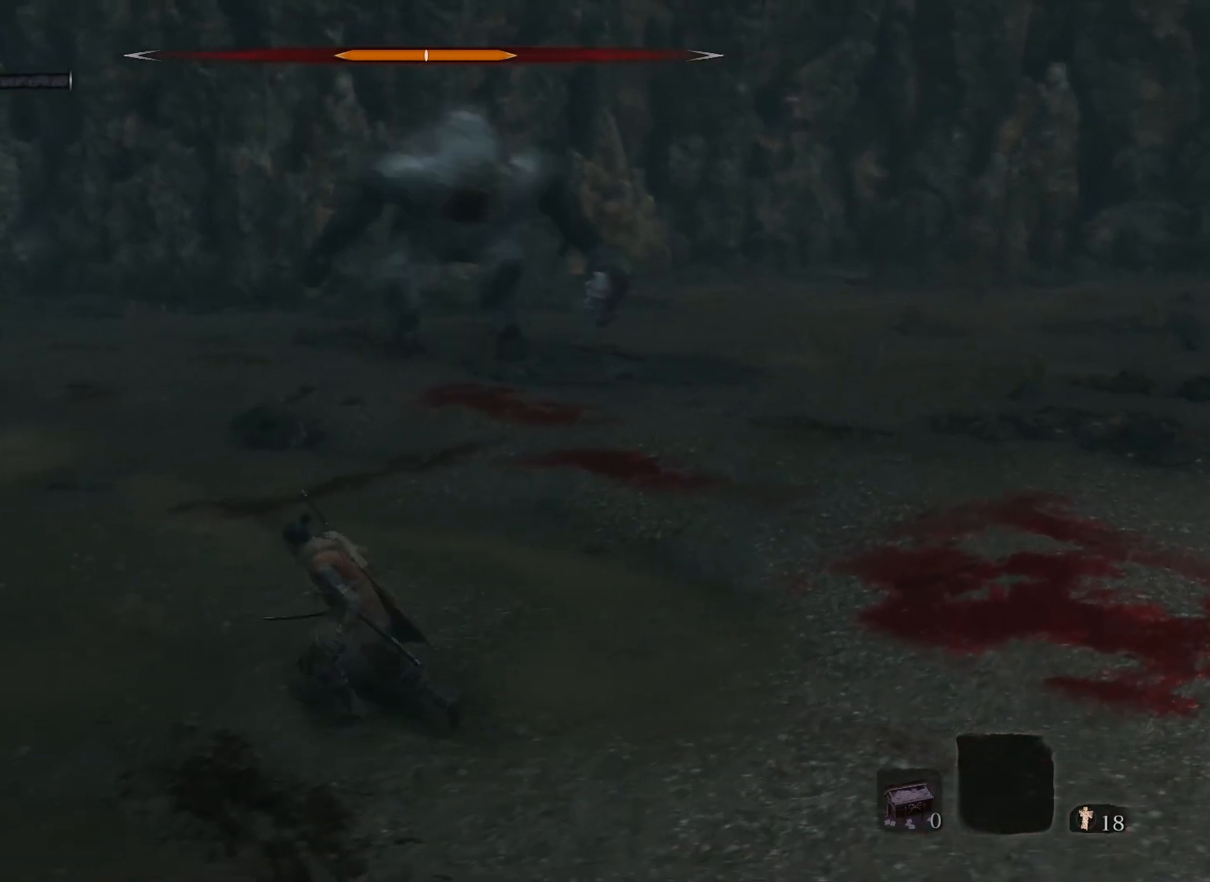
{"keys": ["w"], "mouse": [], "events": [[117, "w", "down"], [433, "a", "up"]]}
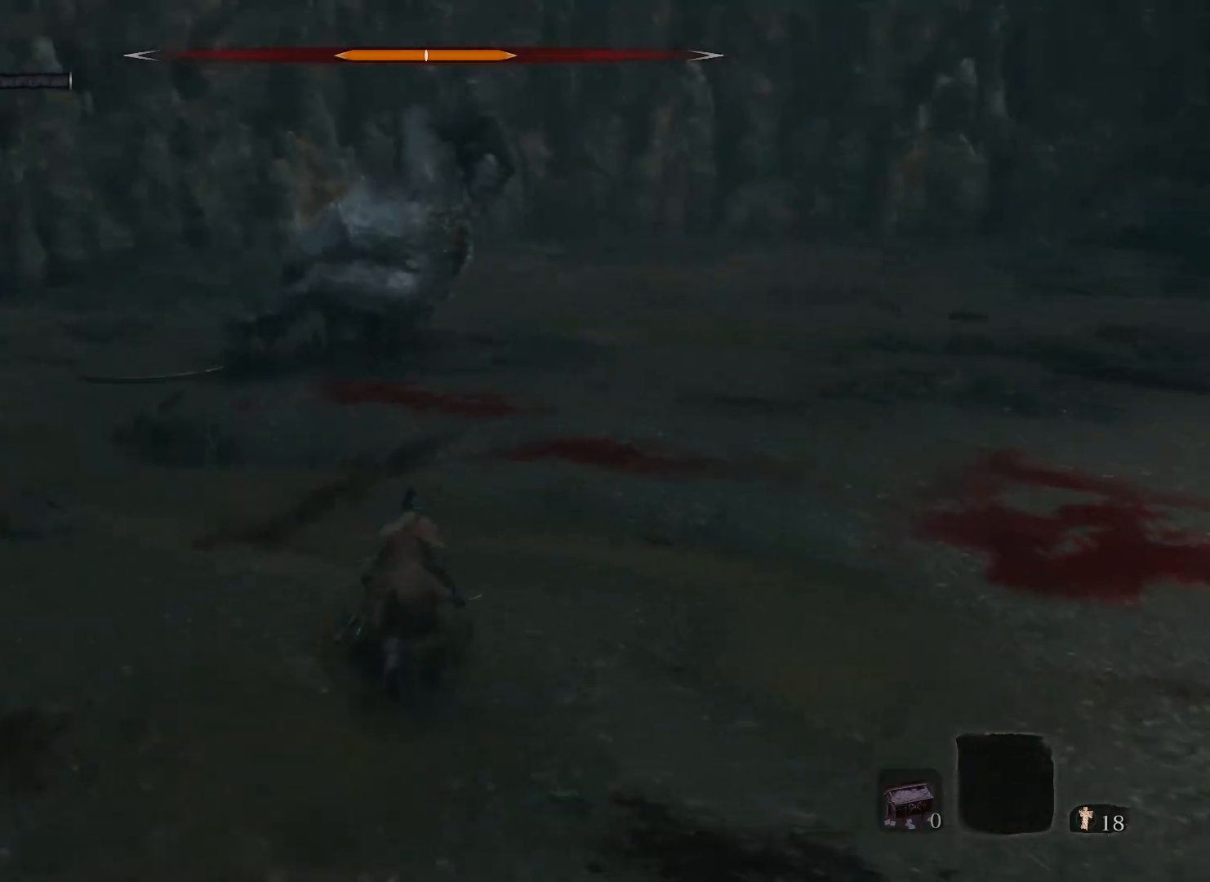
{"keys": ["d", "w"], "mouse": [], "events": [[167, "d", "down"]]}
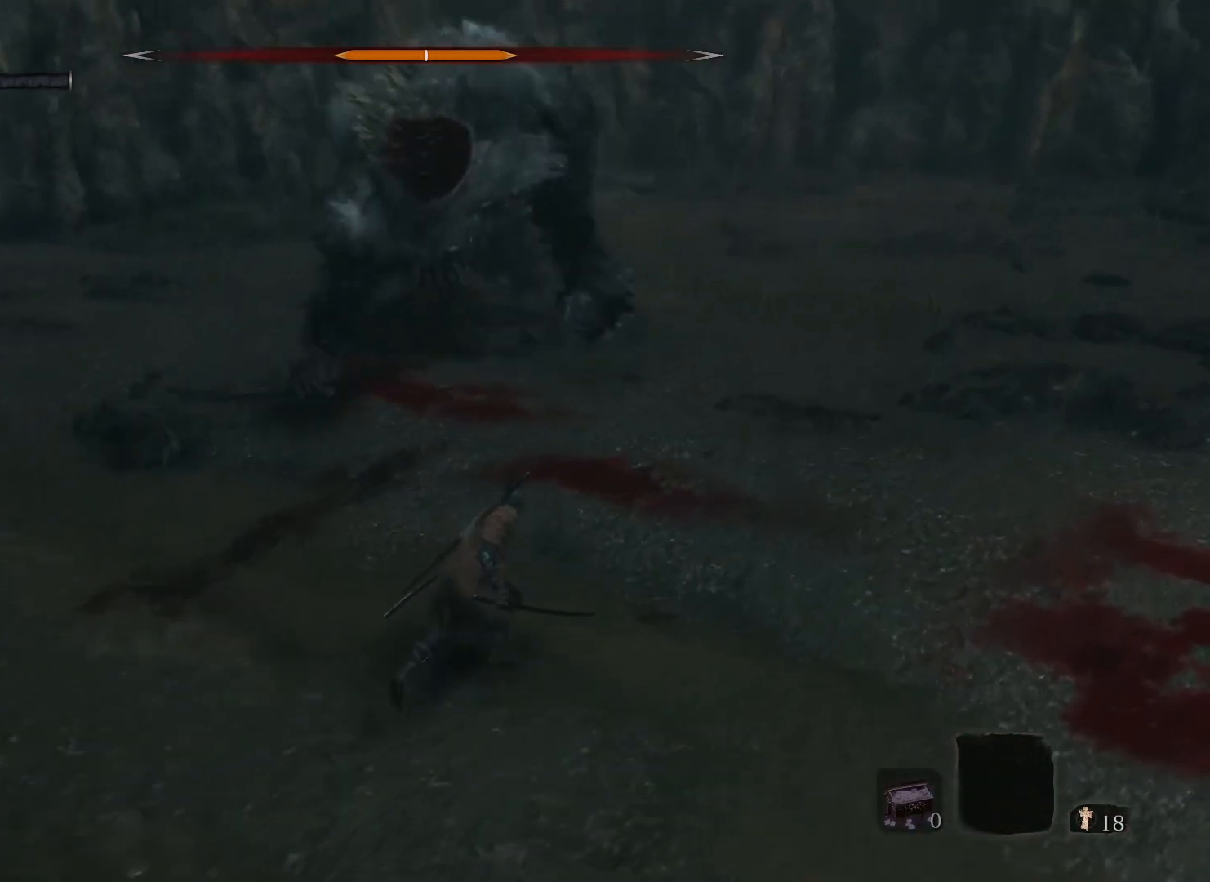
{"keys": ["d", "w"], "mouse": [], "events": []}
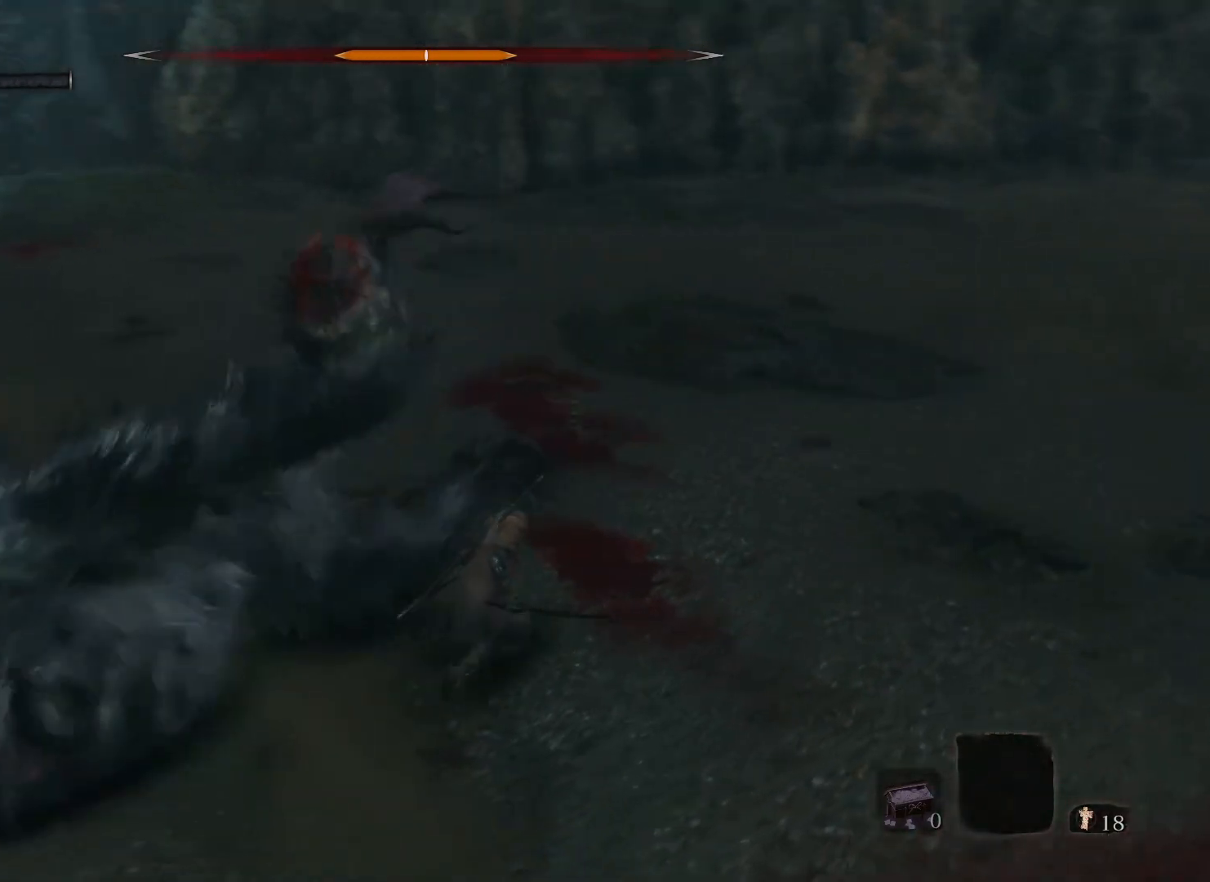
{"keys": ["w"], "mouse": ["left"], "events": [[50, "mouse_left", "down"], [150, "d", "up"]]}
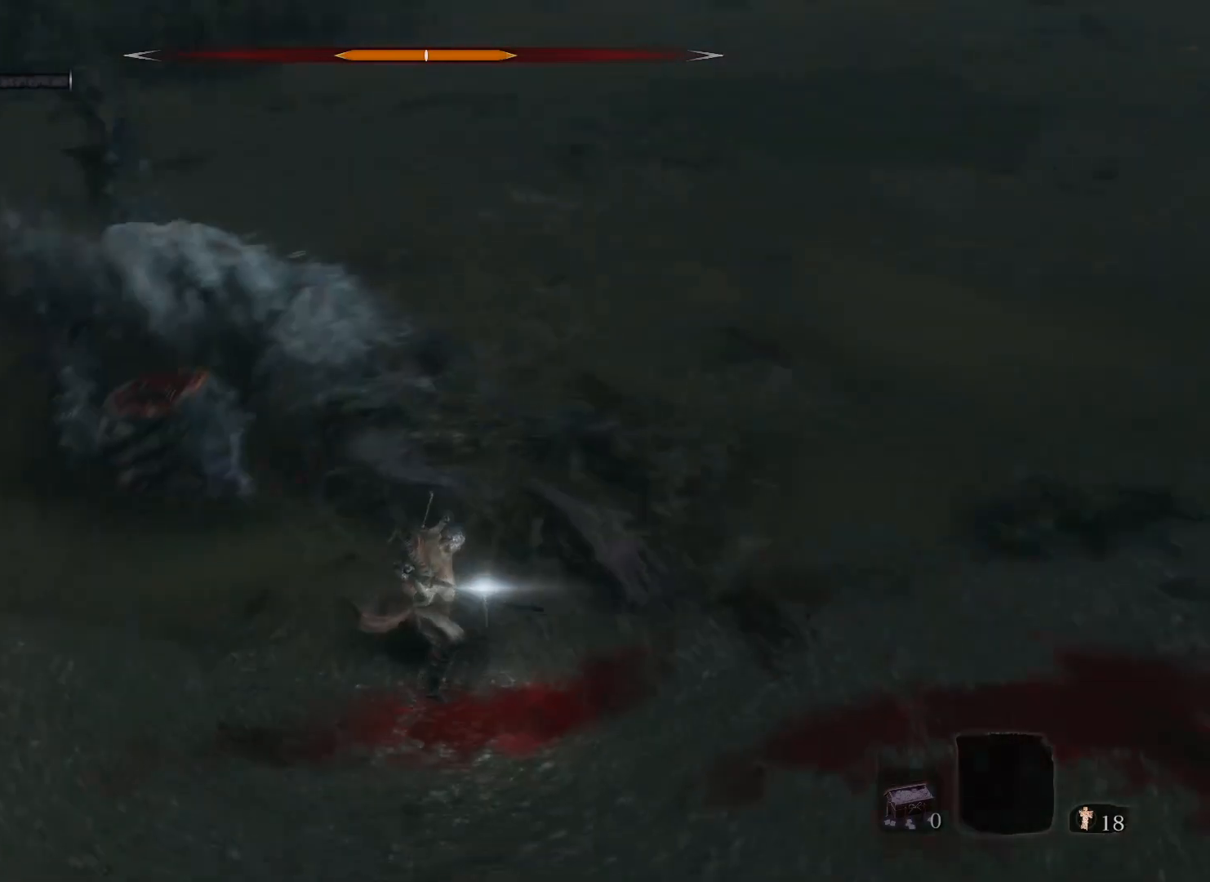
{"keys": ["w"], "mouse": ["left"], "events": []}
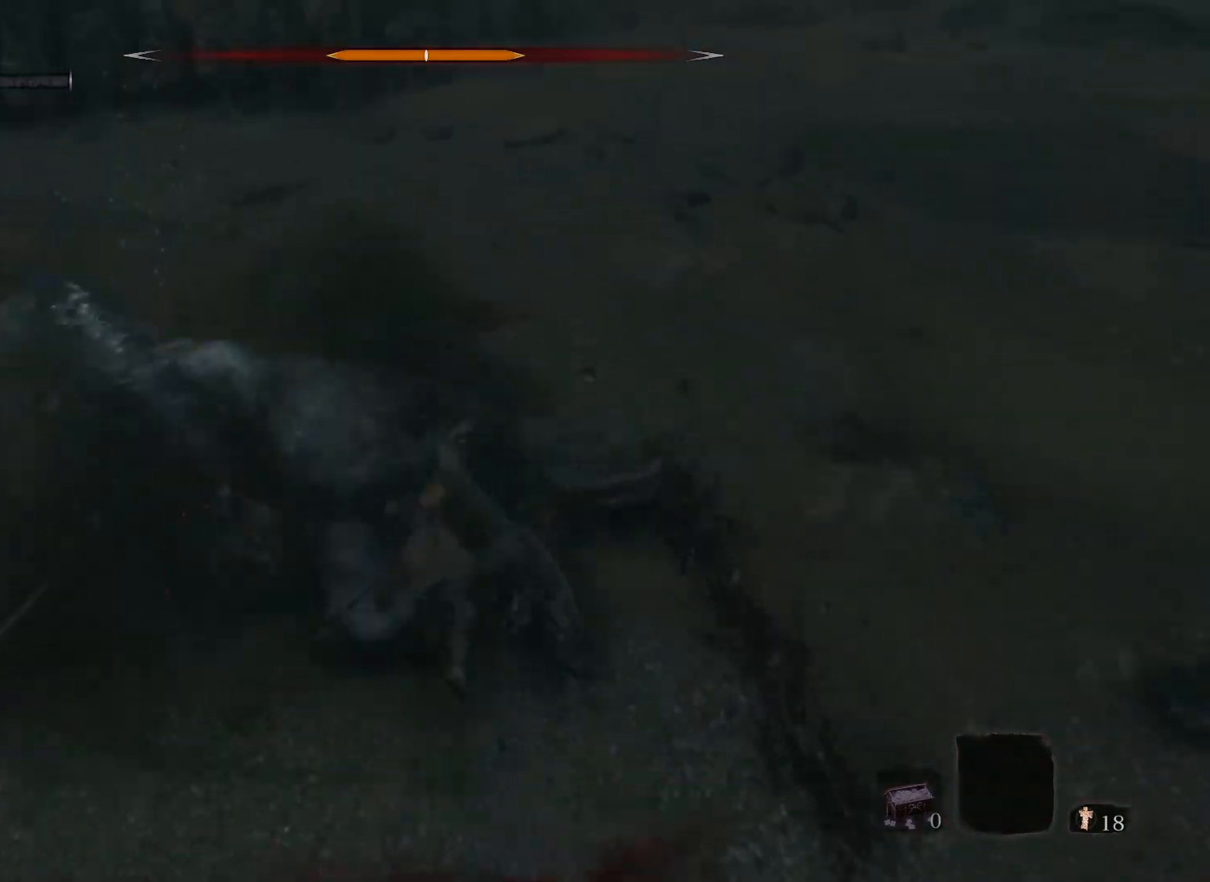
{"keys": ["d", "w"], "mouse": [], "events": [[33, "d", "down"], [83, "mouse_left", "up"]]}
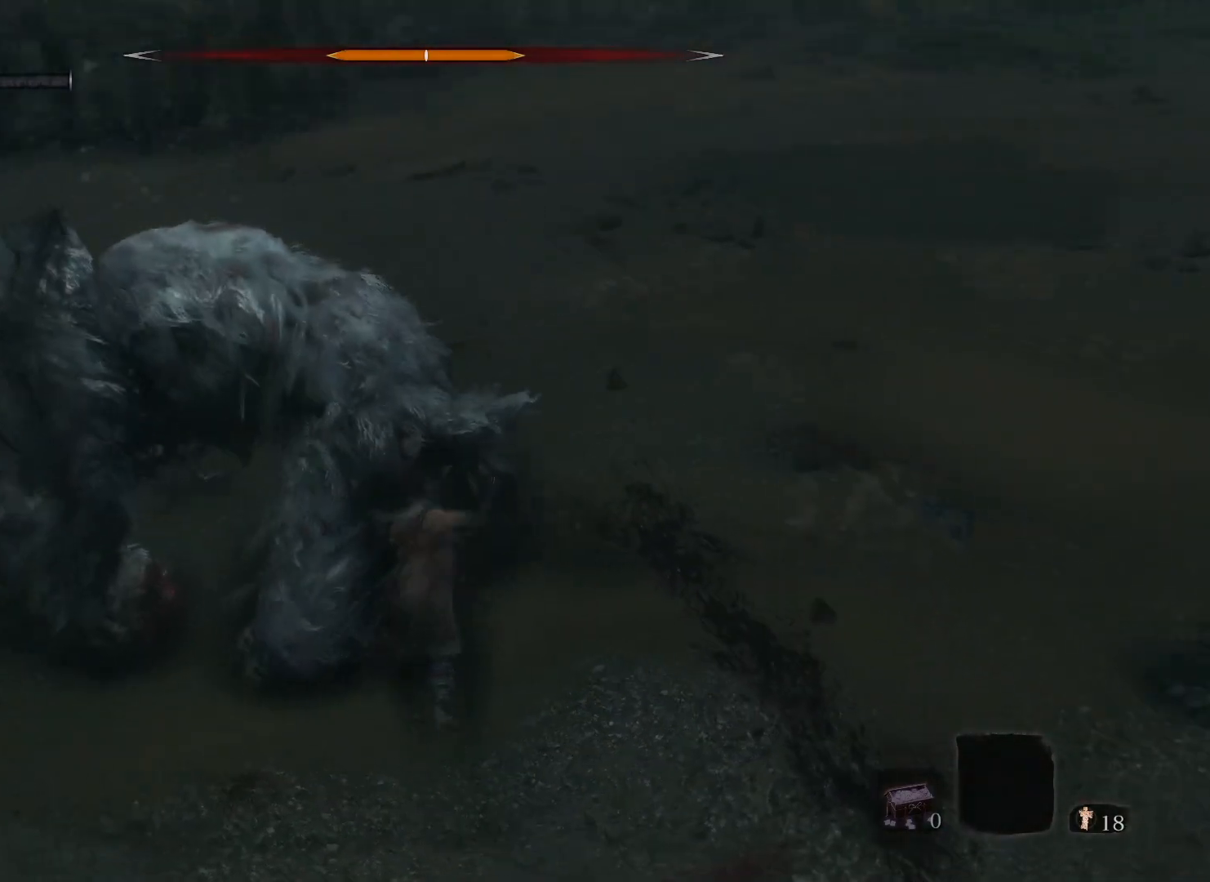
{"keys": ["d"], "mouse": [], "events": [[383, "w", "up"]]}
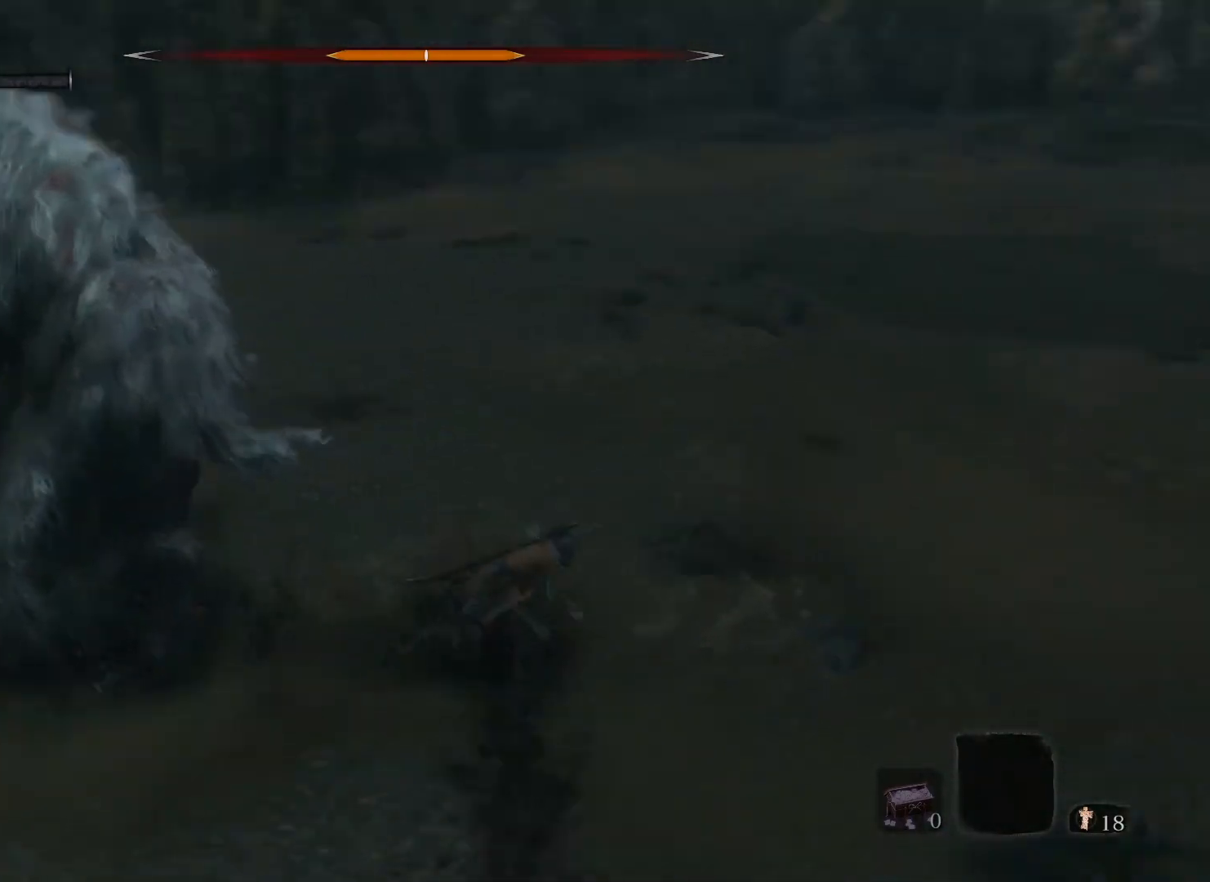
{"keys": ["d", "s"], "mouse": [], "events": [[133, "s", "down"]]}
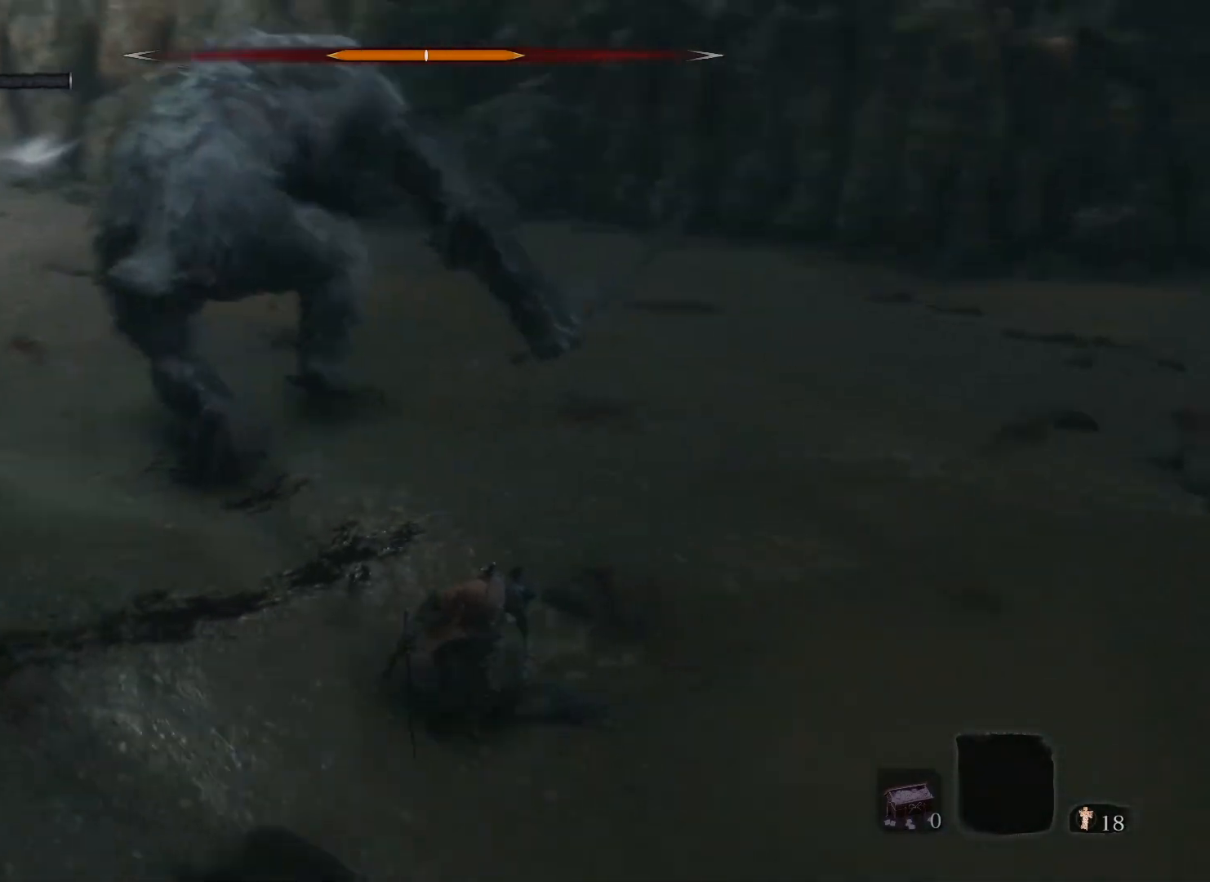
{"keys": ["d", "s"], "mouse": [], "events": []}
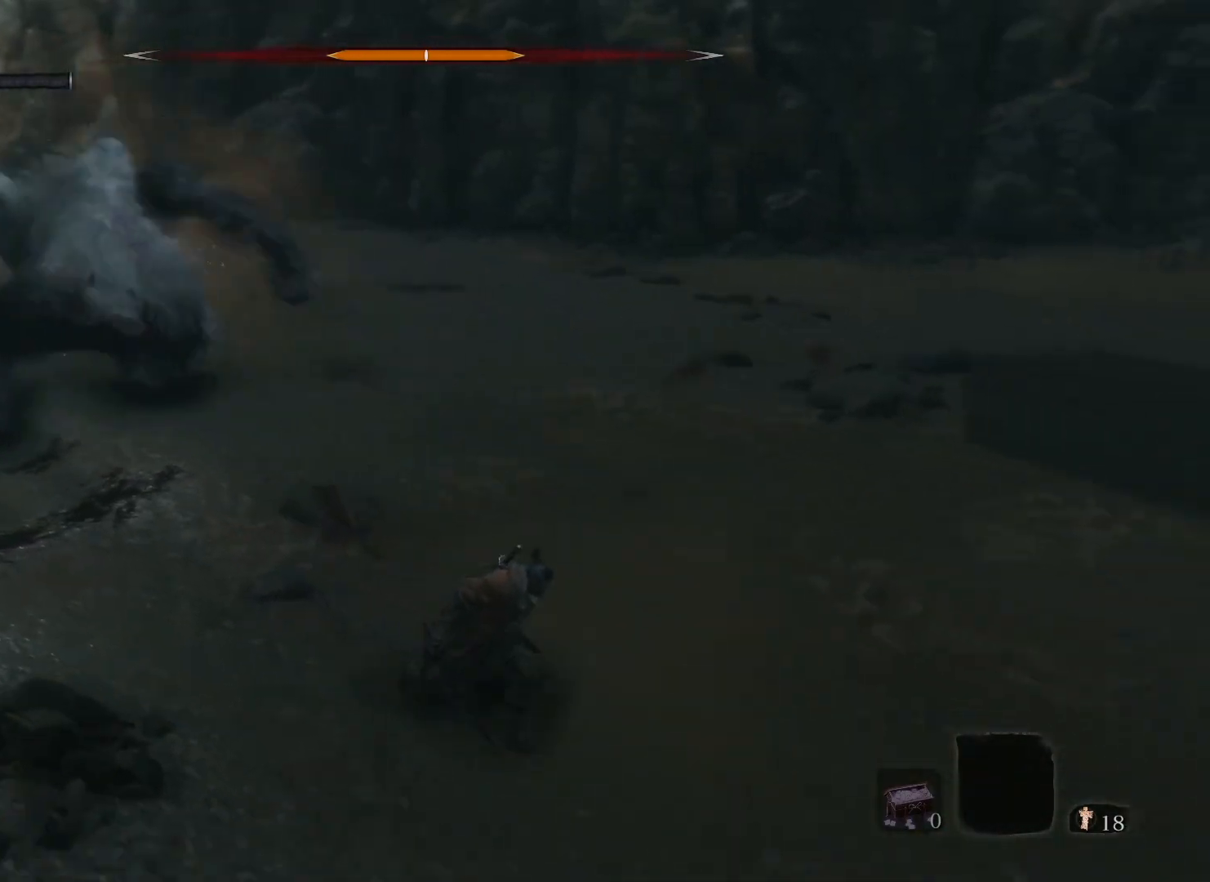
{"keys": ["d", "s"], "mouse": [], "events": []}
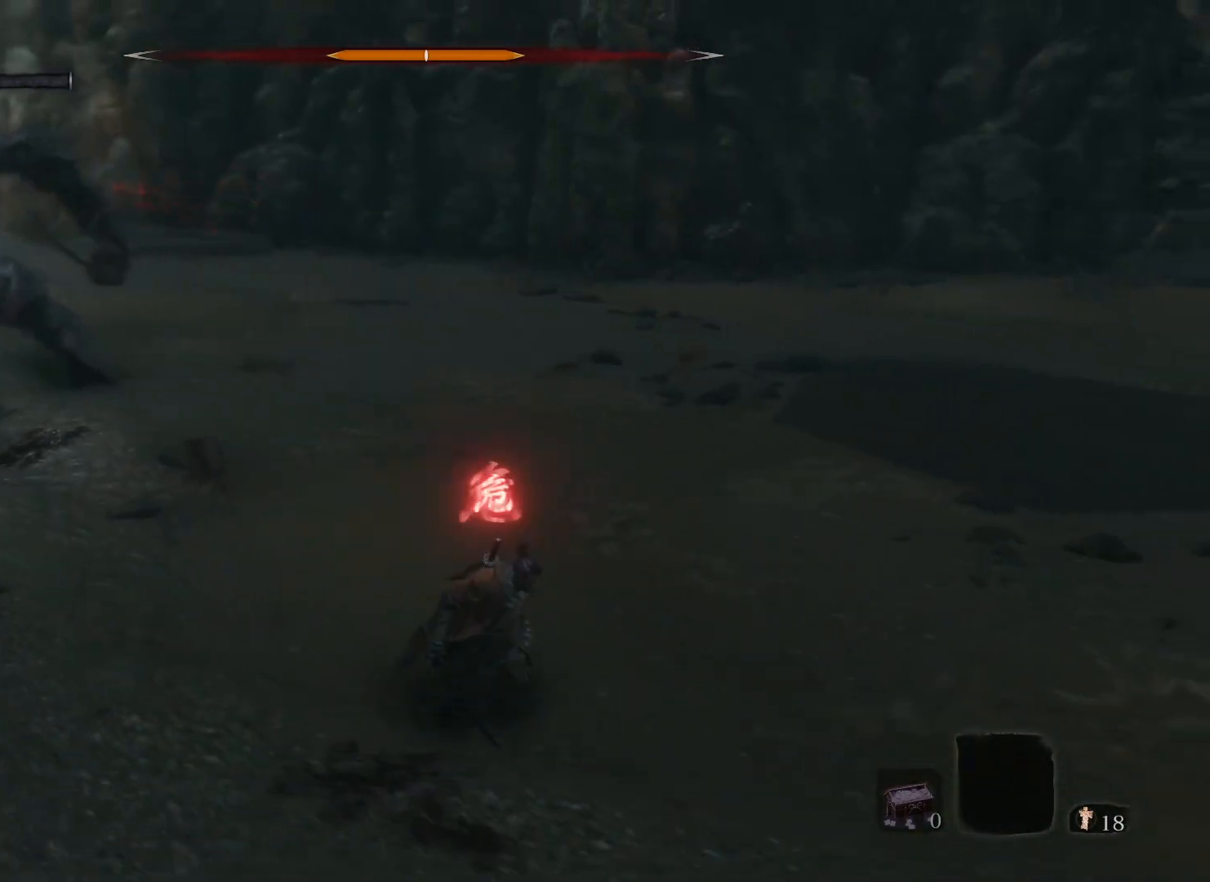
{"keys": ["s"], "mouse": [], "events": [[450, "d", "up"]]}
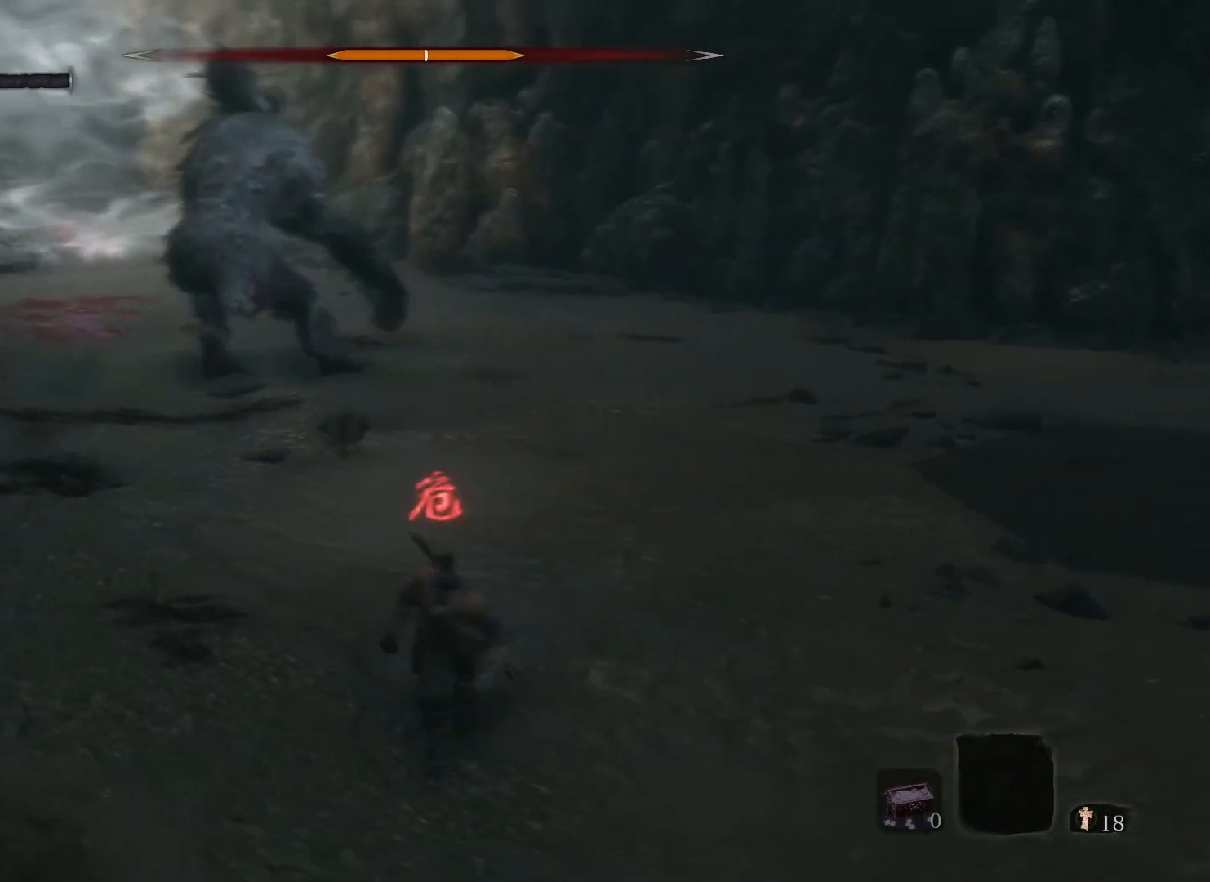
{"keys": ["d", "s"], "mouse": [], "events": [[150, "d", "down"]]}
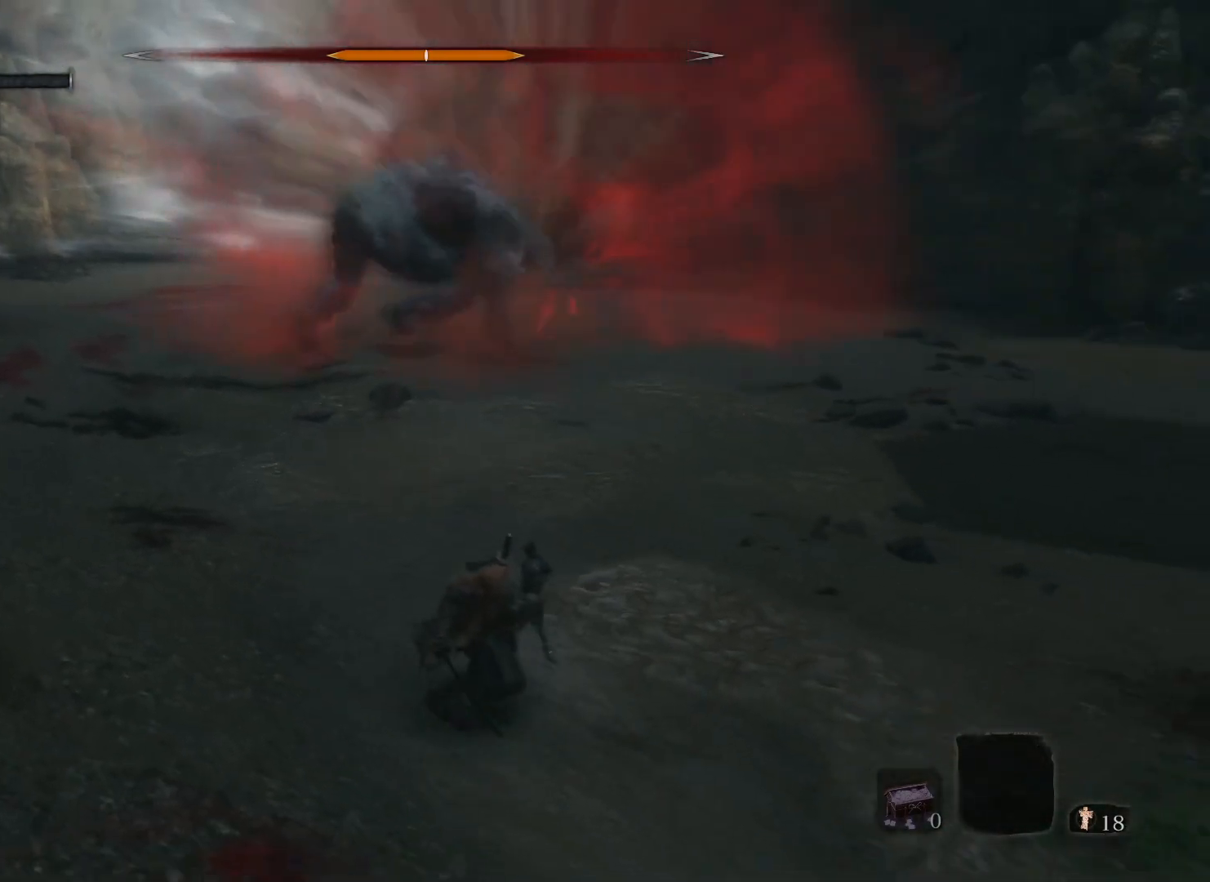
{"keys": ["d", "s"], "mouse": [], "events": []}
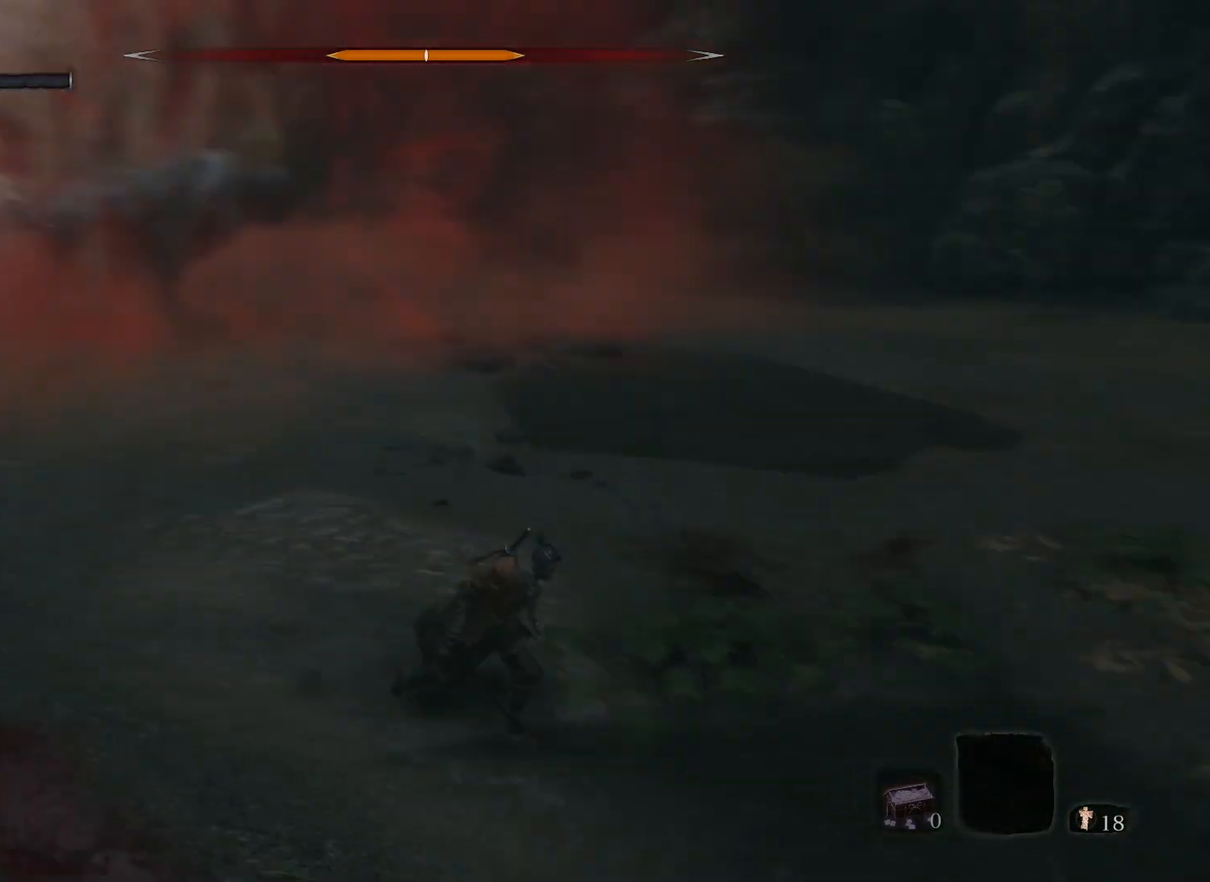
{"keys": ["w"], "mouse": [], "events": [[67, "s", "up"], [317, "w", "down"], [450, "d", "up"]]}
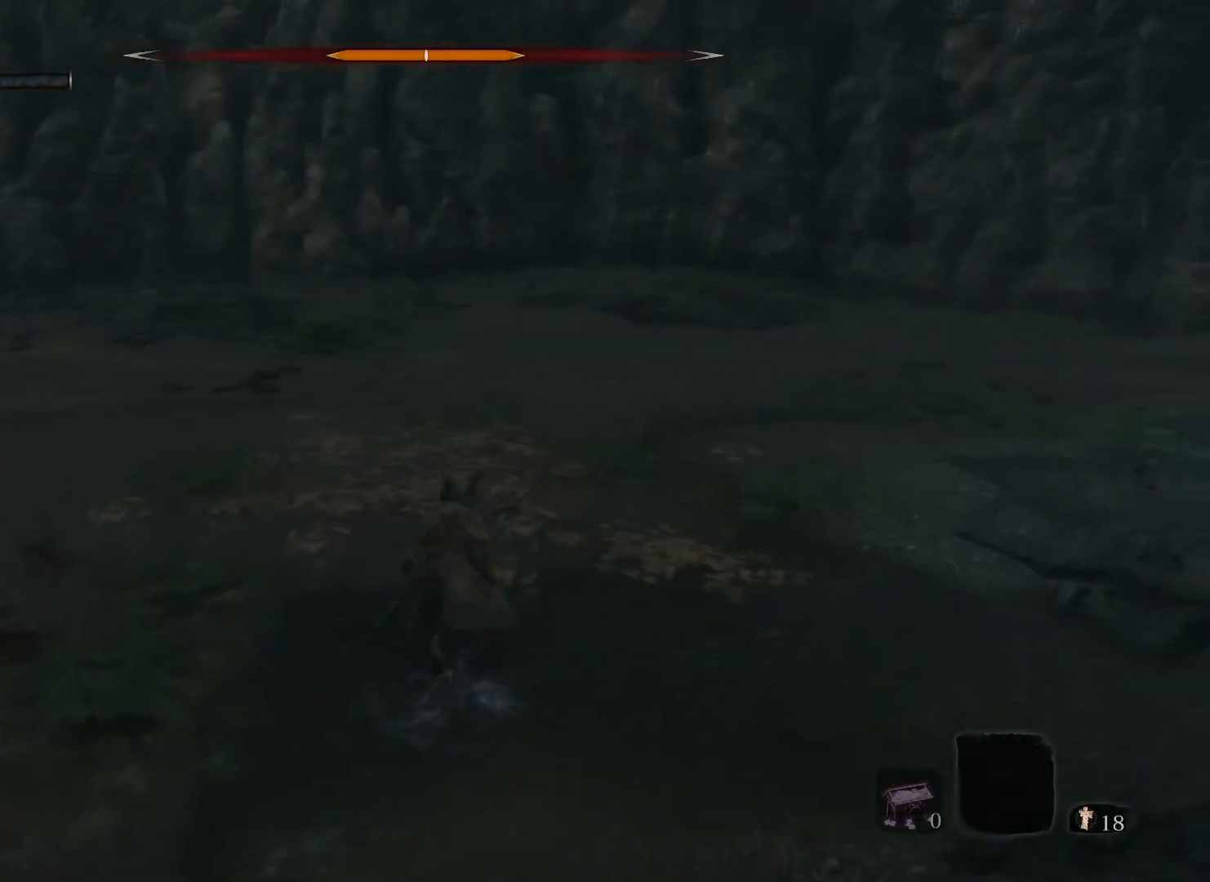
{"keys": ["w"], "mouse": [], "events": []}
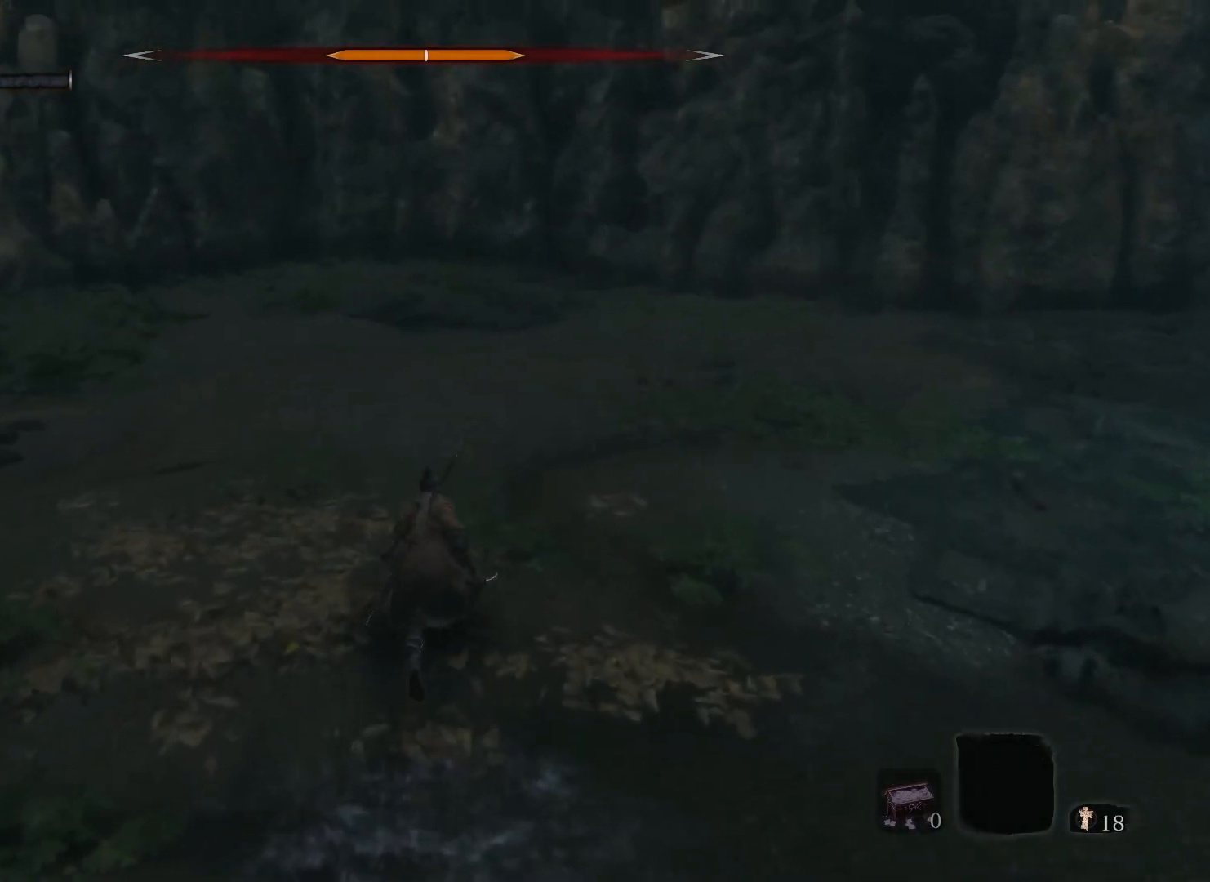
{"keys": [], "mouse": [], "events": [[250, "d", "down"], [283, "w", "up"], [433, "d", "up"]]}
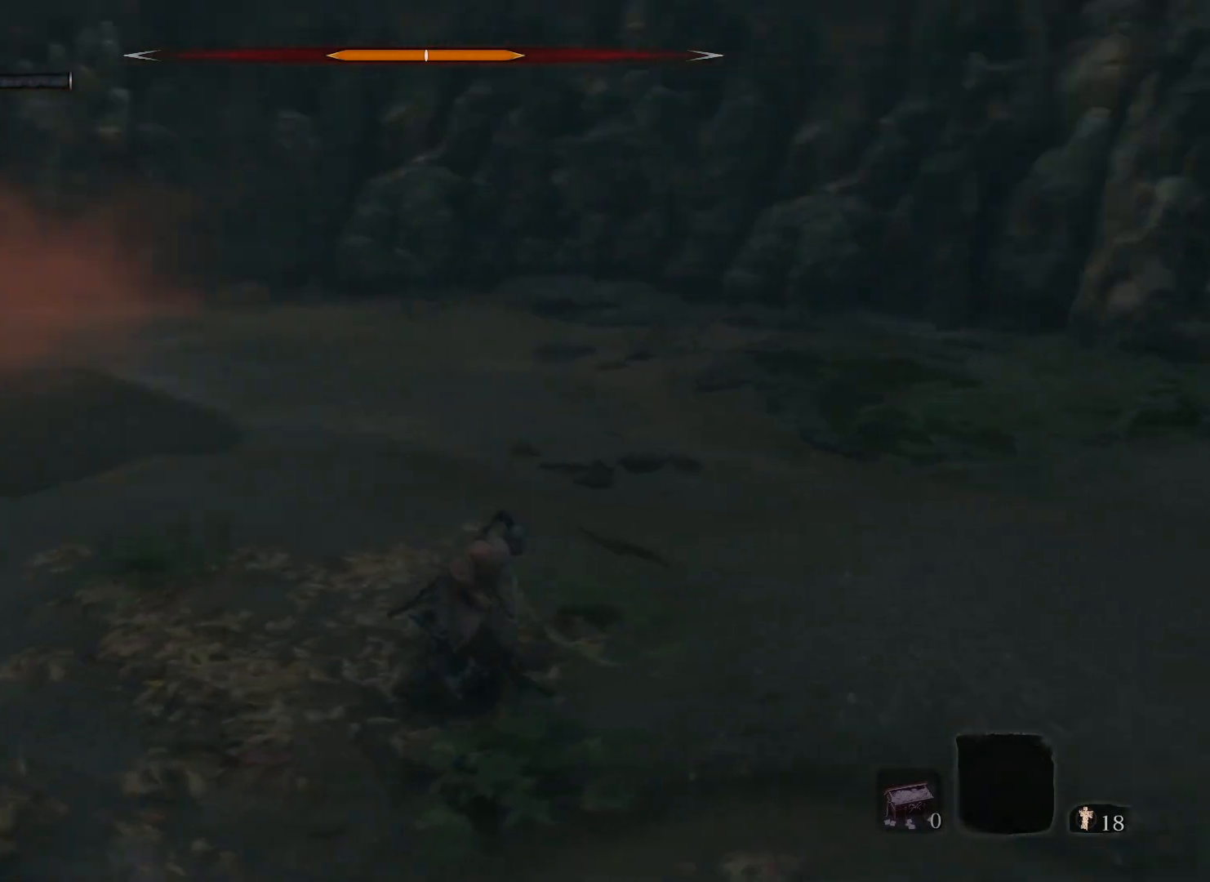
{"keys": [], "mouse": [], "events": []}
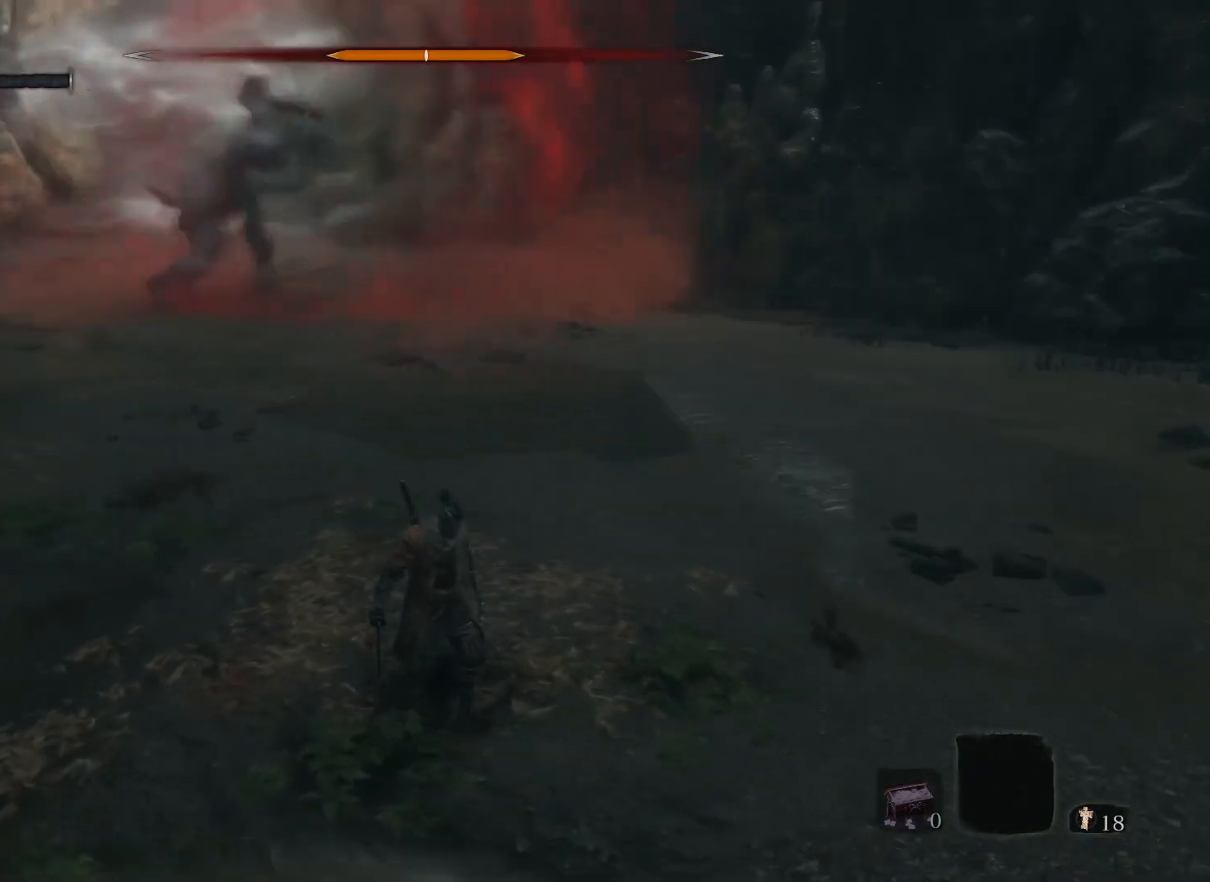
{"keys": ["d"], "mouse": [], "events": [[233, "d", "down"]]}
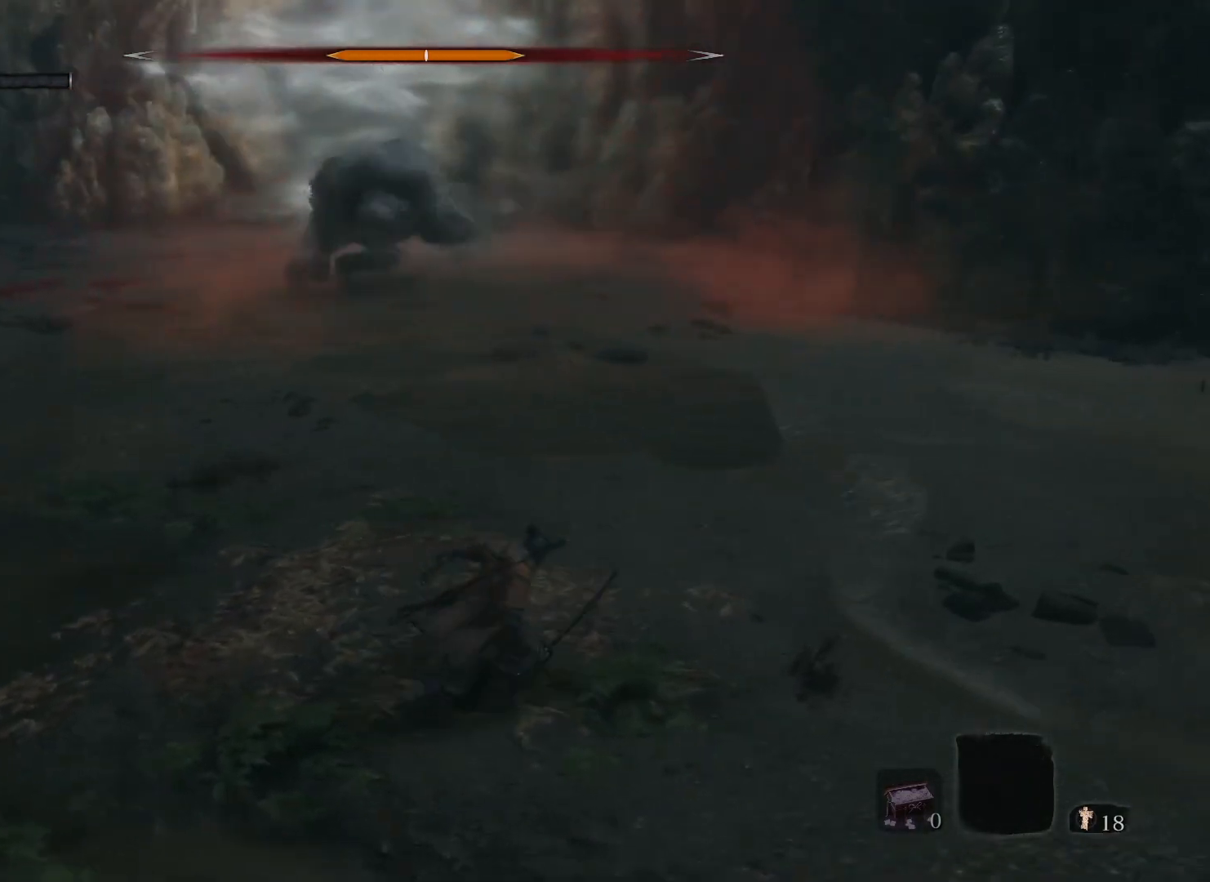
{"keys": ["w"], "mouse": [], "events": [[250, "w", "down"], [333, "d", "up"]]}